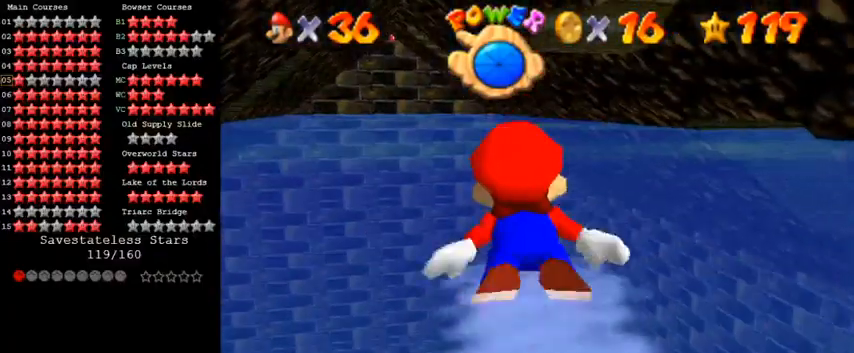
Gameplay with keyboard; each line is a JSON object with the keys held at the frame after it. "events" lists presses ("down") and releases ("up") of "a", "c", "ctrl", "d", "down", "left", "return", "right", "s", "shift", "up", "w", "x" and "y" between this image and that frame as [ms after this image, input, new state], when the widget could be followed in between. No other keys are recorded. Mouse input is not recorded.
{"keys": ["d", "left", "up"], "events": [[300, "d", "down"], [333, "up", "down"]]}
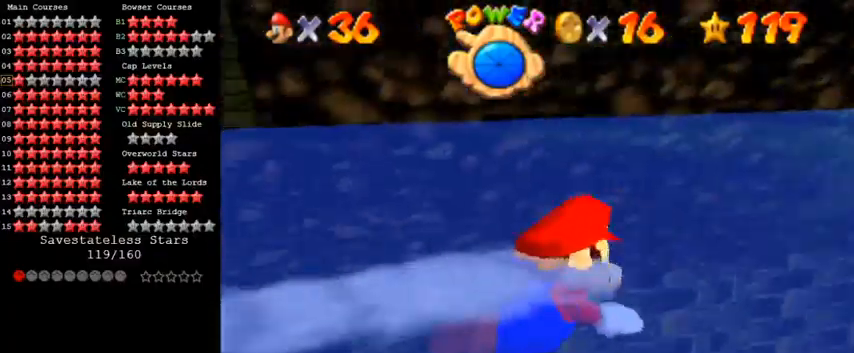
{"keys": ["d", "left", "up"], "events": []}
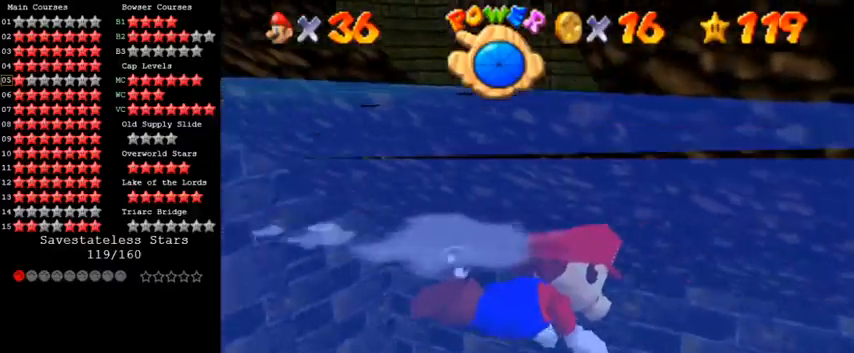
{"keys": ["d", "left", "shift", "up"], "events": [[67, "up", "up"], [333, "up", "down"], [467, "shift", "down"]]}
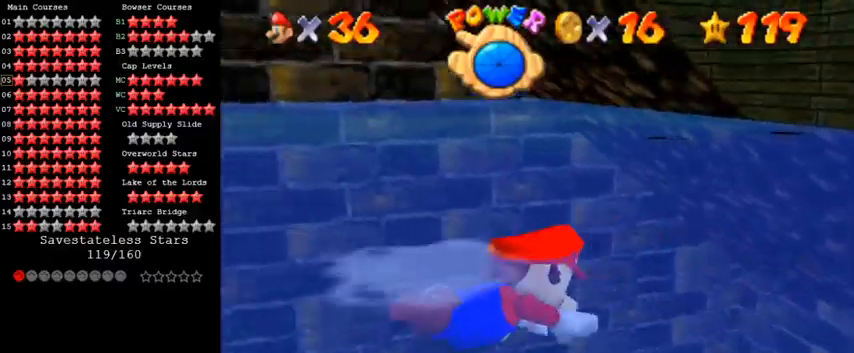
{"keys": ["left", "shift", "up"], "events": [[333, "shift", "up"], [367, "d", "up"], [500, "shift", "down"]]}
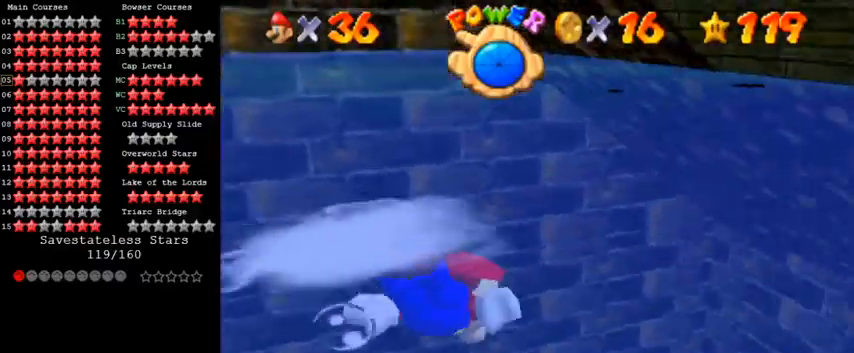
{"keys": ["left", "shift", "up"], "events": []}
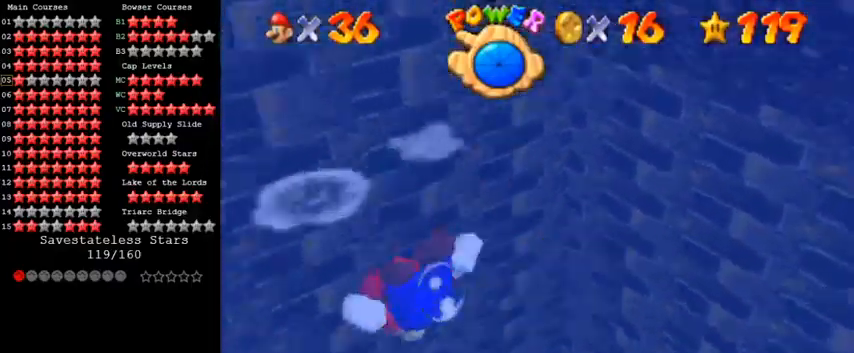
{"keys": ["shift", "up"], "events": [[33, "shift", "up"], [100, "left", "up"], [133, "shift", "down"]]}
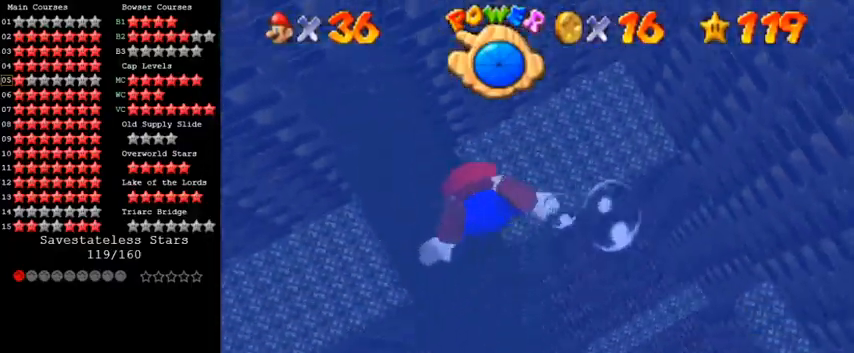
{"keys": ["shift", "up"], "events": [[100, "shift", "up"], [333, "shift", "down"]]}
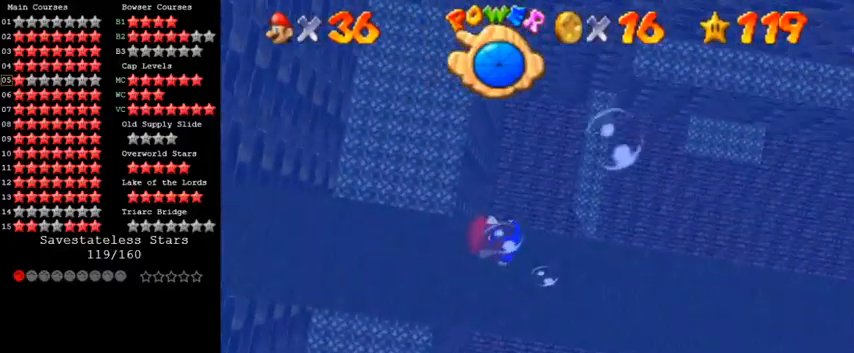
{"keys": ["right", "shift", "up"], "events": [[233, "shift", "up"], [467, "right", "down"], [467, "shift", "down"]]}
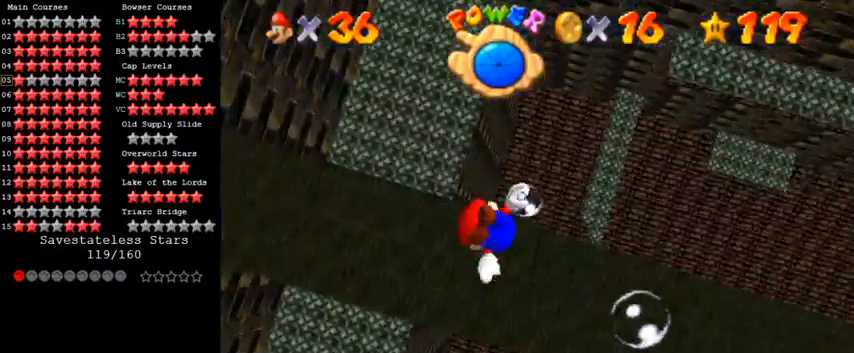
{"keys": ["right", "up"], "events": [[367, "shift", "up"]]}
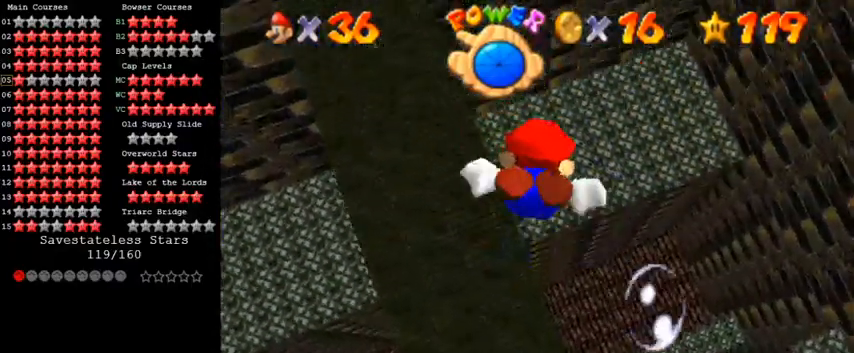
{"keys": ["right", "shift", "up"], "events": [[100, "shift", "down"]]}
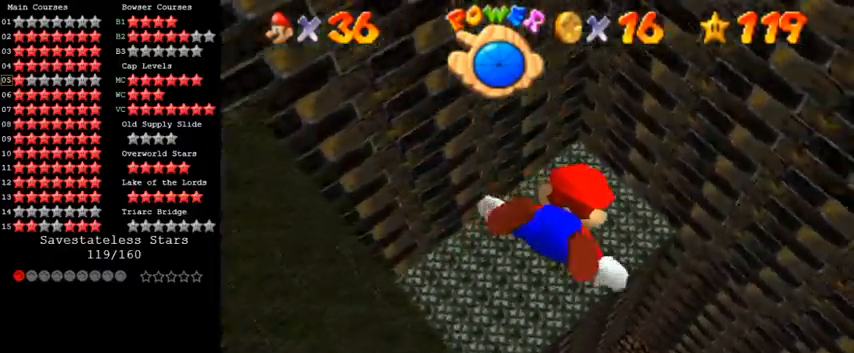
{"keys": ["right", "shift", "up"], "events": [[100, "shift", "up"], [300, "shift", "down"]]}
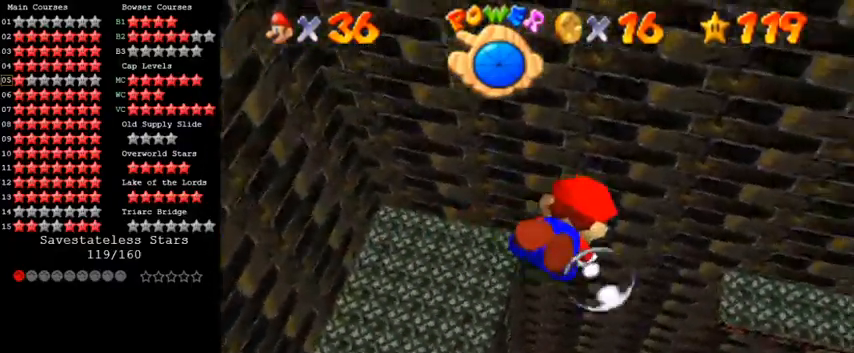
{"keys": ["right", "up"], "events": [[300, "shift", "up"]]}
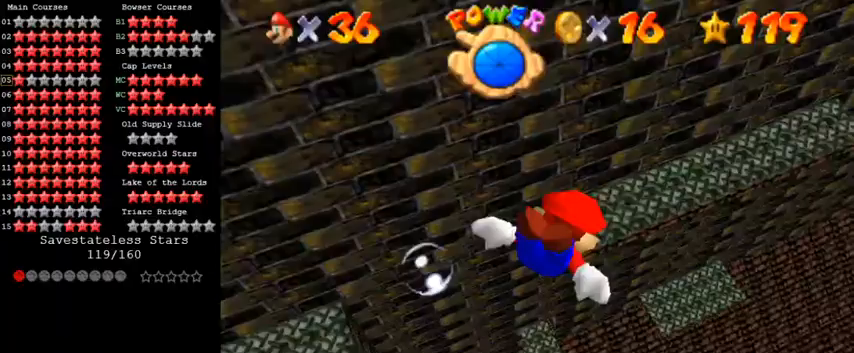
{"keys": ["right", "up"], "events": [[67, "shift", "down"], [400, "shift", "up"]]}
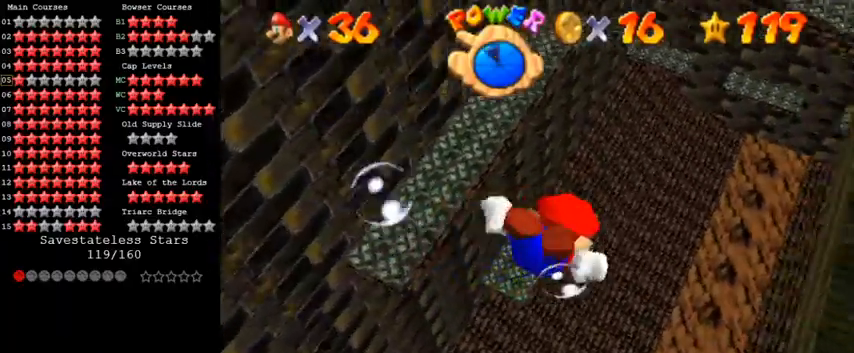
{"keys": ["shift"], "events": [[100, "right", "up"], [167, "up", "up"], [200, "shift", "down"]]}
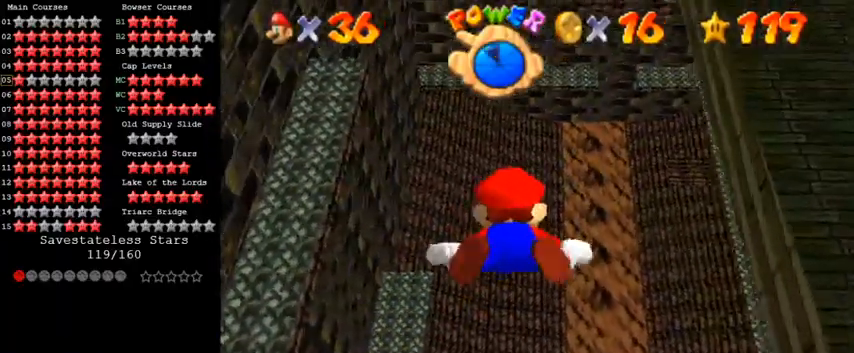
{"keys": ["right", "shift"], "events": [[33, "up", "down"], [67, "shift", "up"], [100, "right", "down"], [333, "shift", "down"], [367, "up", "up"]]}
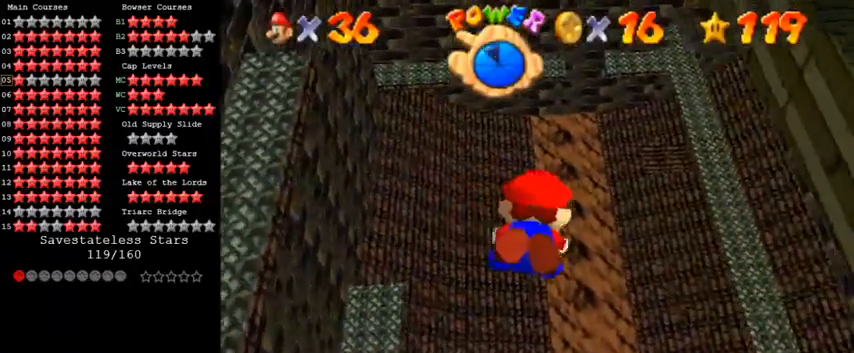
{"keys": ["up"], "events": [[233, "shift", "up"], [500, "right", "up"], [500, "up", "down"]]}
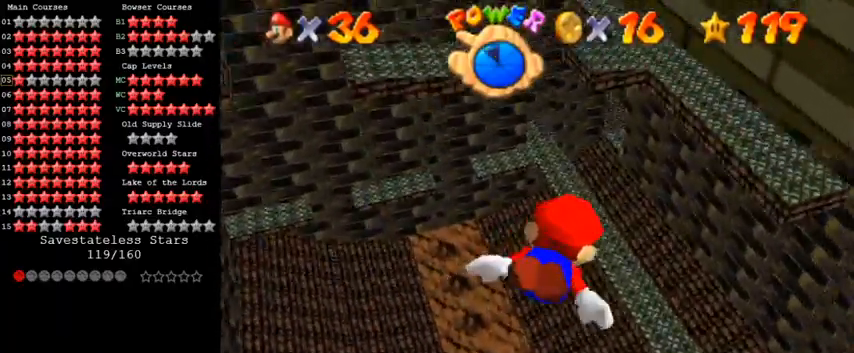
{"keys": ["left", "up"], "events": [[33, "shift", "down"], [300, "left", "down"], [400, "shift", "up"]]}
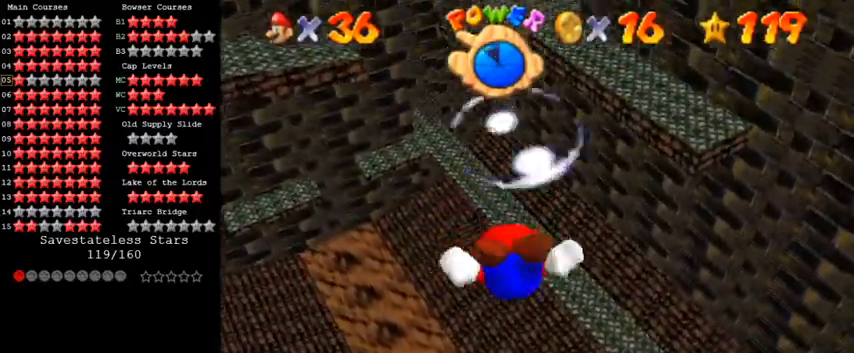
{"keys": ["shift", "up"], "events": [[133, "up", "up"], [200, "left", "up"], [233, "shift", "down"], [500, "up", "down"]]}
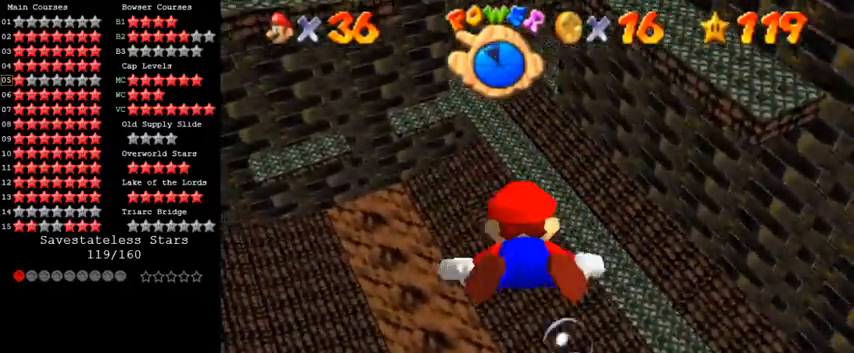
{"keys": ["shift"], "events": [[100, "left", "down"], [133, "shift", "up"], [333, "left", "up"], [333, "up", "up"], [400, "shift", "down"]]}
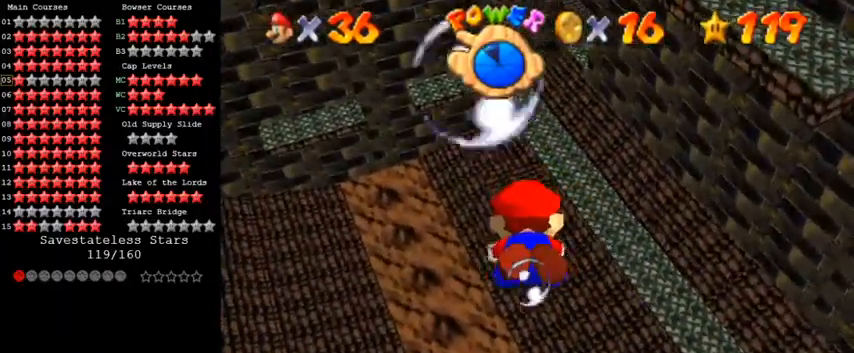
{"keys": [], "events": [[200, "up", "down"], [300, "shift", "up"], [367, "left", "down"], [500, "left", "up"], [500, "up", "up"]]}
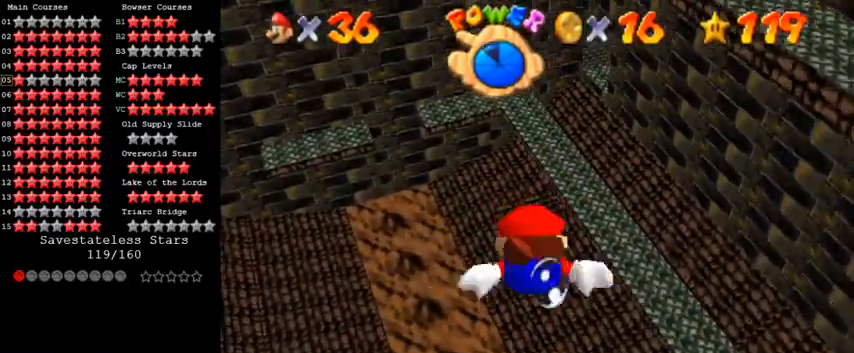
{"keys": ["up"], "events": [[100, "shift", "down"], [367, "up", "down"], [467, "shift", "up"]]}
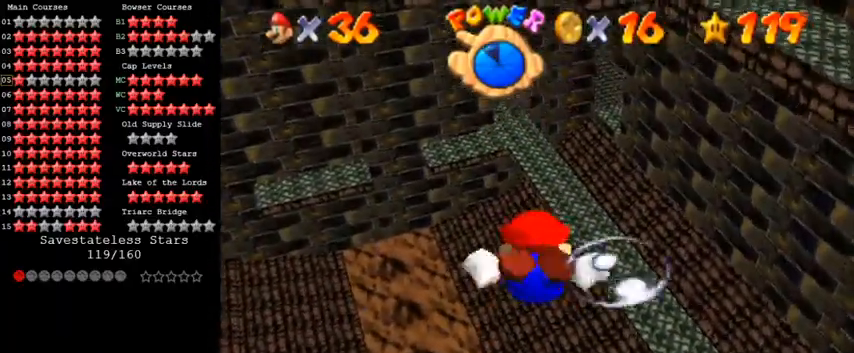
{"keys": ["shift"], "events": [[133, "up", "up"], [233, "shift", "down"]]}
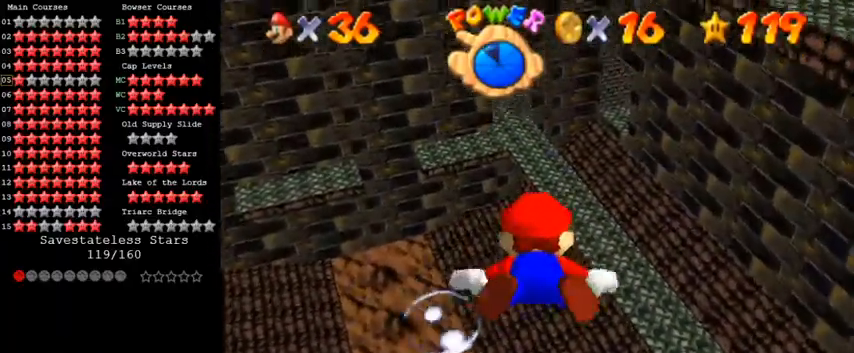
{"keys": ["shift"], "events": [[33, "up", "down"], [67, "shift", "up"], [267, "up", "up"], [367, "shift", "down"]]}
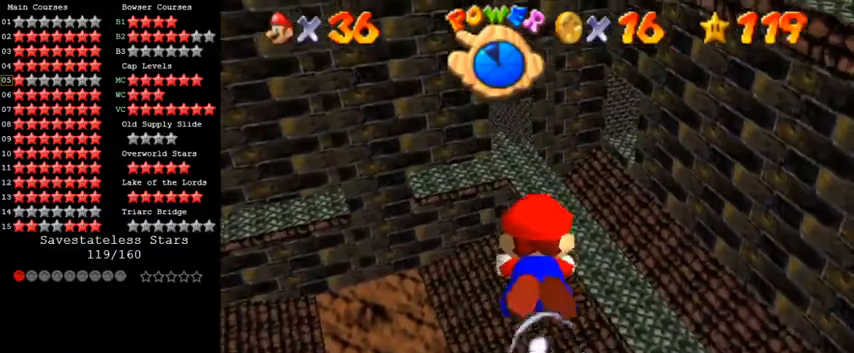
{"keys": ["up"], "events": [[267, "shift", "up"], [267, "up", "down"], [333, "right", "down"], [467, "right", "up"]]}
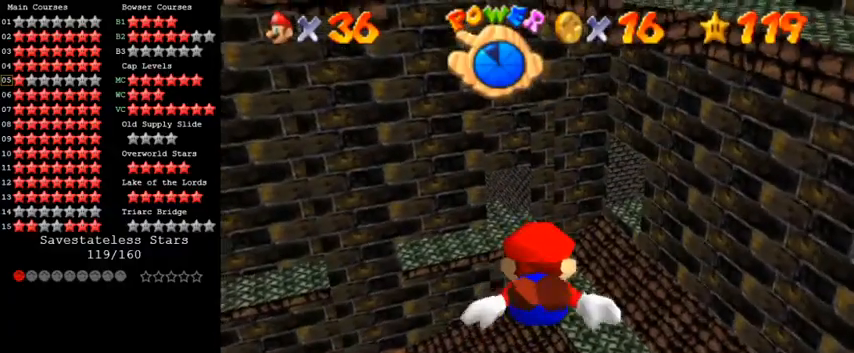
{"keys": ["up"], "events": [[33, "up", "up"], [67, "shift", "down"], [300, "up", "down"], [433, "shift", "up"]]}
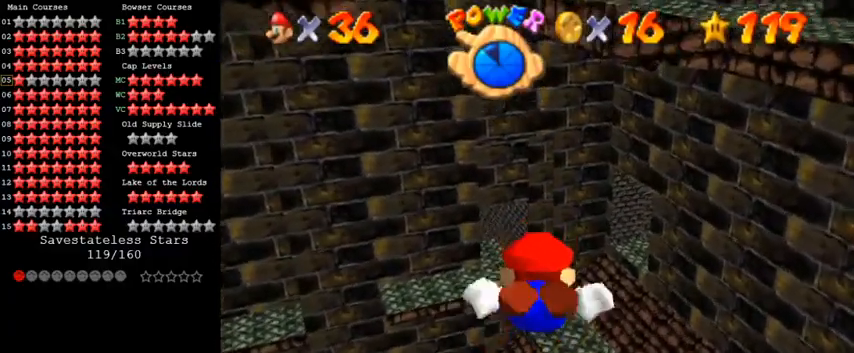
{"keys": ["shift"], "events": [[233, "shift", "down"], [233, "up", "up"]]}
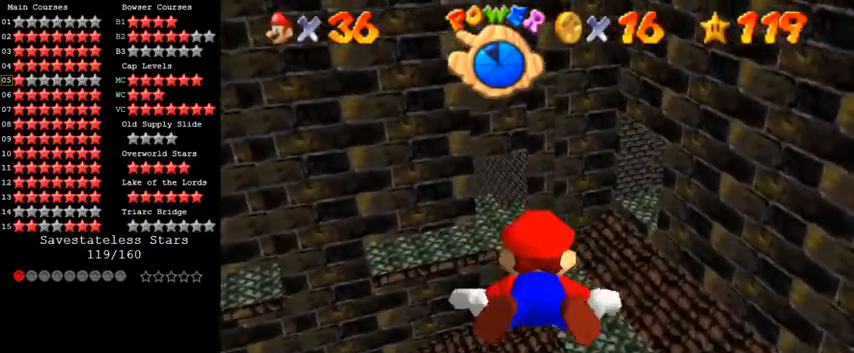
{"keys": ["shift"], "events": [[33, "up", "down"], [133, "shift", "up"], [267, "left", "down"], [333, "up", "up"], [367, "left", "up"], [400, "shift", "down"]]}
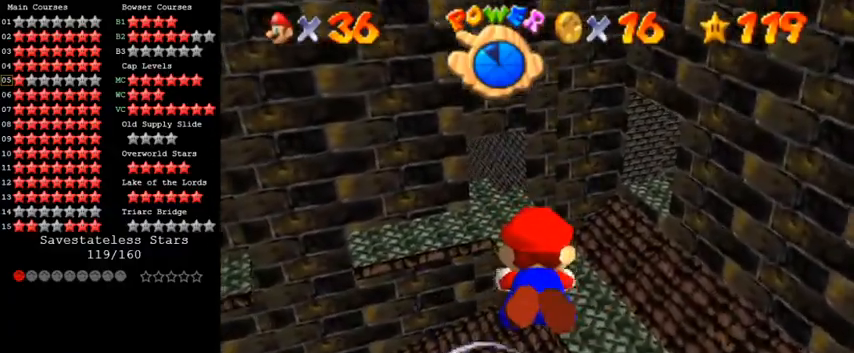
{"keys": [], "events": [[167, "up", "down"], [267, "shift", "up"], [500, "up", "up"]]}
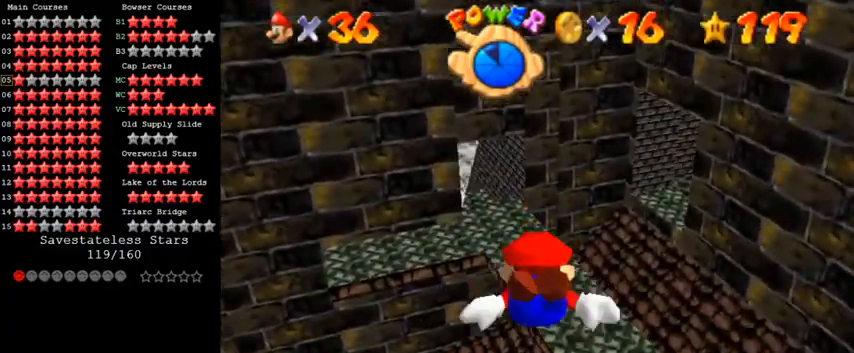
{"keys": [], "events": [[100, "shift", "down"], [467, "shift", "up"]]}